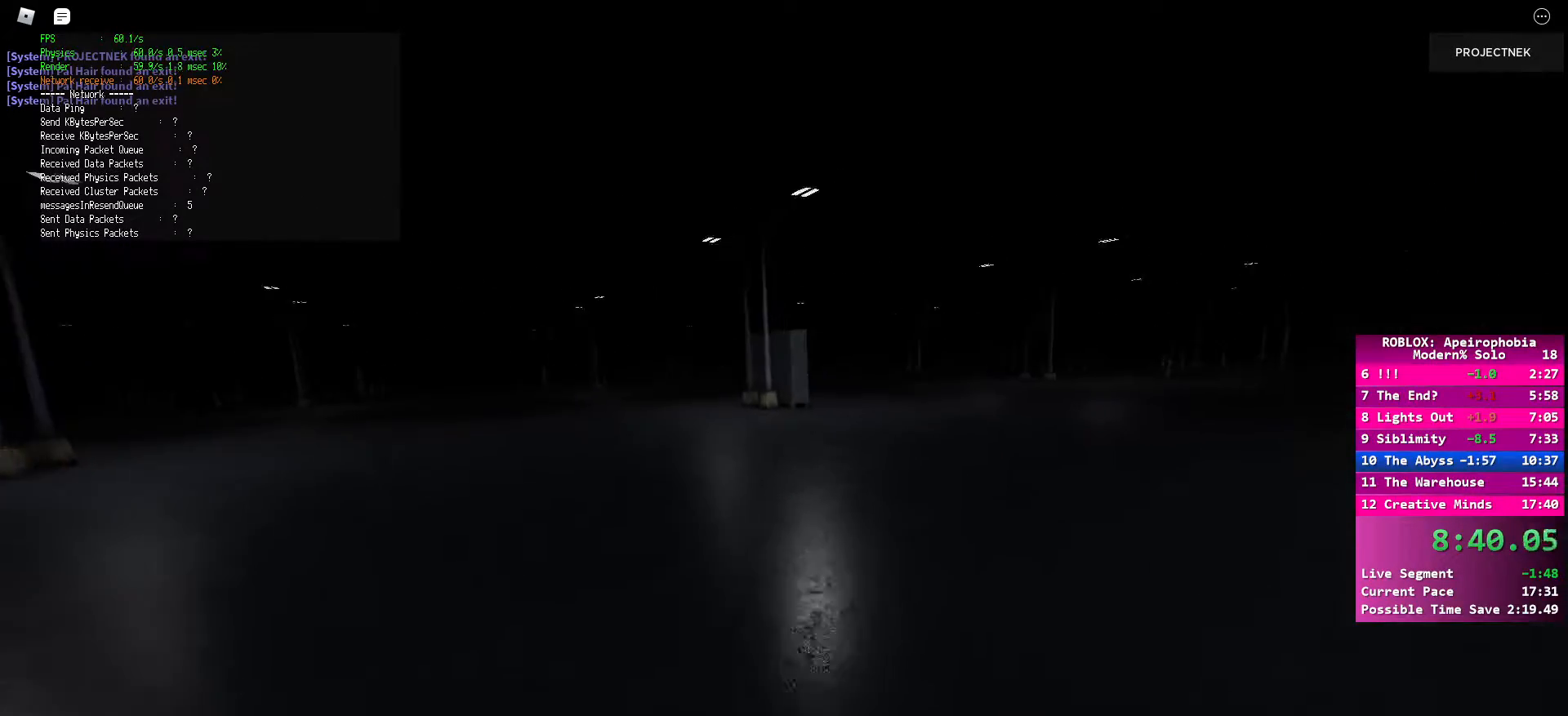
Gameplay with keyboard and mouse; each line is a JSON object with the keys and mouse buttons held at the frame after it. "events" lists presses ("down") and releases ("up") of "a", "ctrl", "d", "e", "q", "s", "shift", "space", "w", "mouse_left", "mouse_wheel", "mouse_right", "mouse_mb4" and "mouse_mb5" between this image and that frame as [ms after this image, input, new state], when the widget could be followed in between. "mouse_left", "mouse_wheel", "mouse_right", "mouse_mb4", "mouse_mb5" = the "left", "wheel", "right", "mb4", "mb5" buttons of the "mouse" list. No other keys are recorded. "wheel" means that the mouse wheel is clicked or scrolled. Mouse movement is not recorded.
{"keys": ["d", "shift", "w"], "mouse": [], "events": [[233, "space", "down"], [267, "shift", "up"], [383, "space", "up"], [483, "shift", "down"]]}
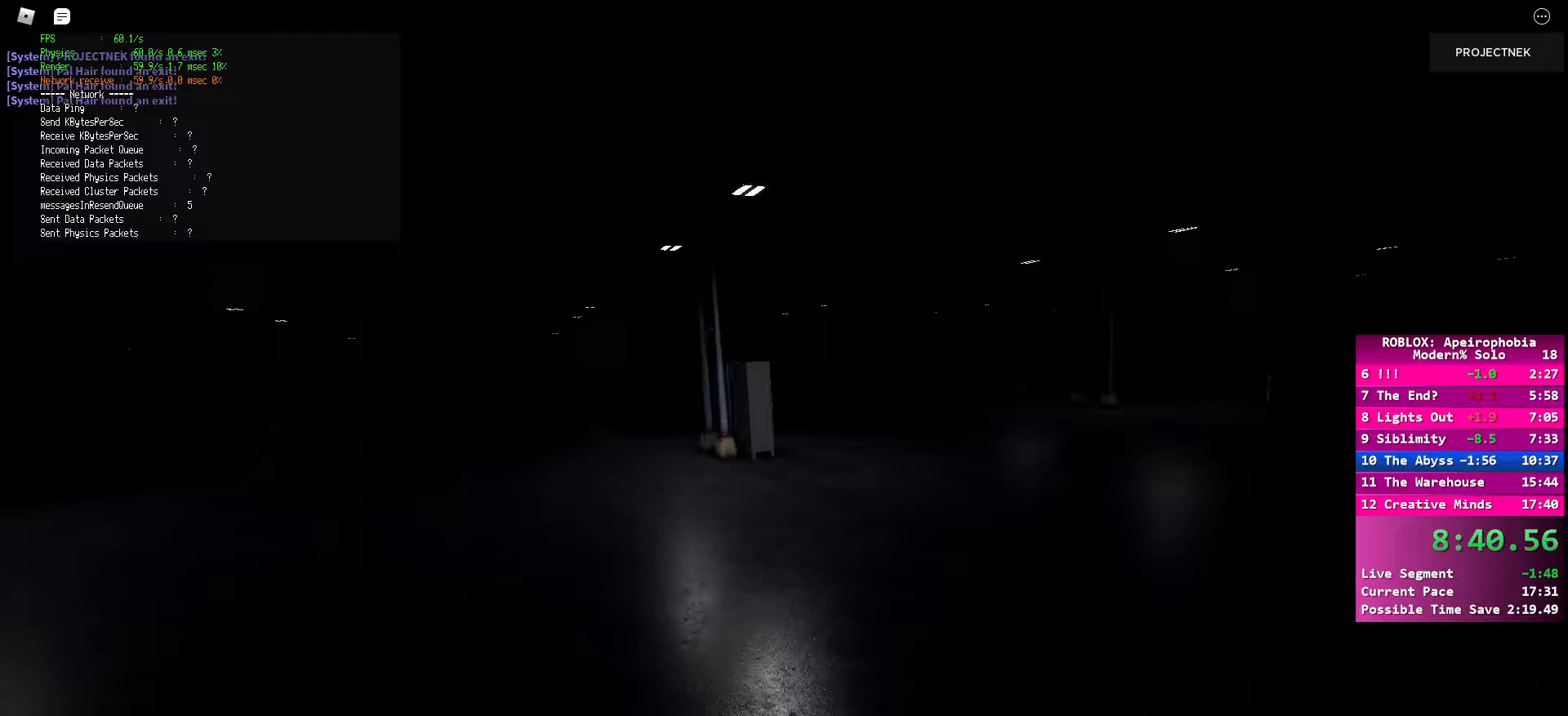
{"keys": ["d", "w"], "mouse": [], "events": [[217, "shift", "up"]]}
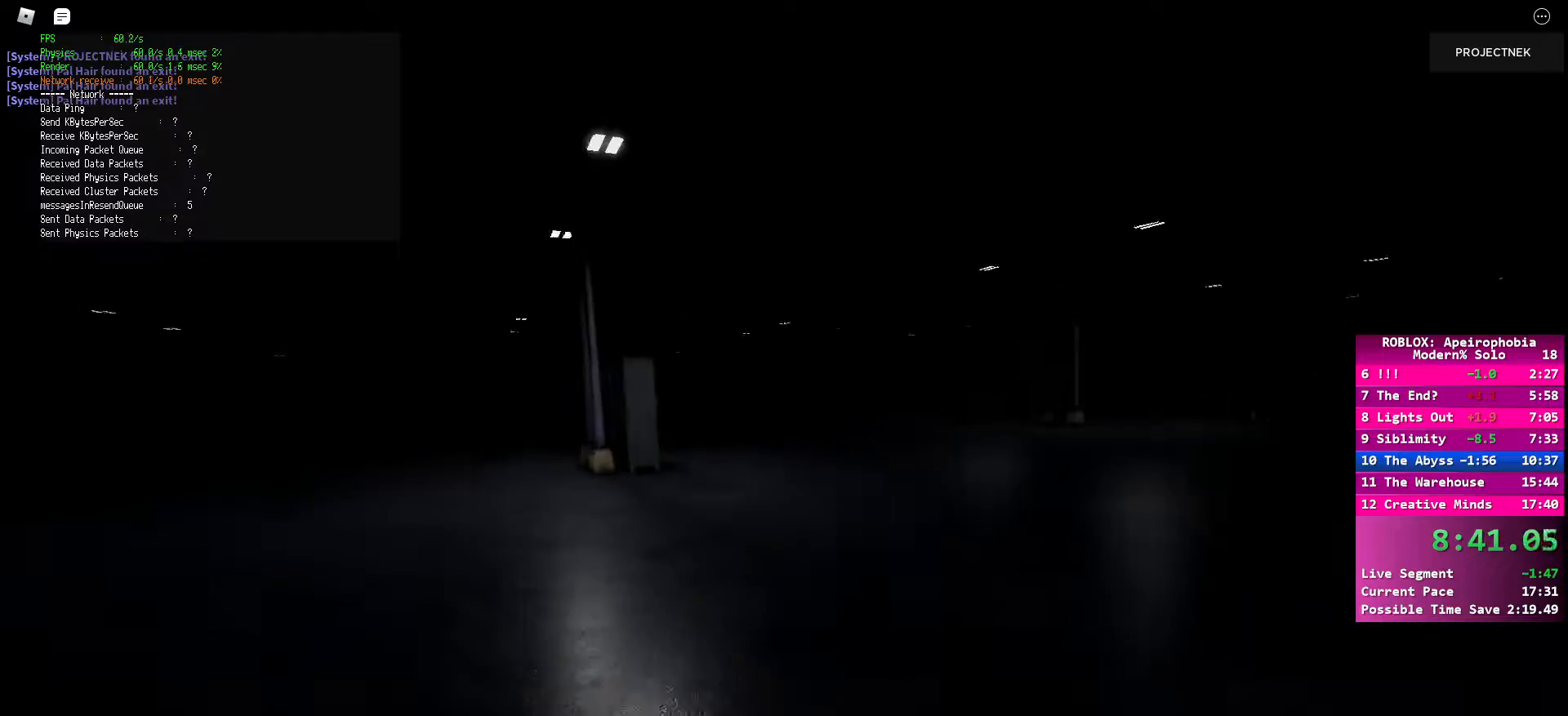
{"keys": ["d", "w"], "mouse": [], "events": [[133, "shift", "down"], [283, "space", "down"], [317, "shift", "up"], [417, "space", "up"]]}
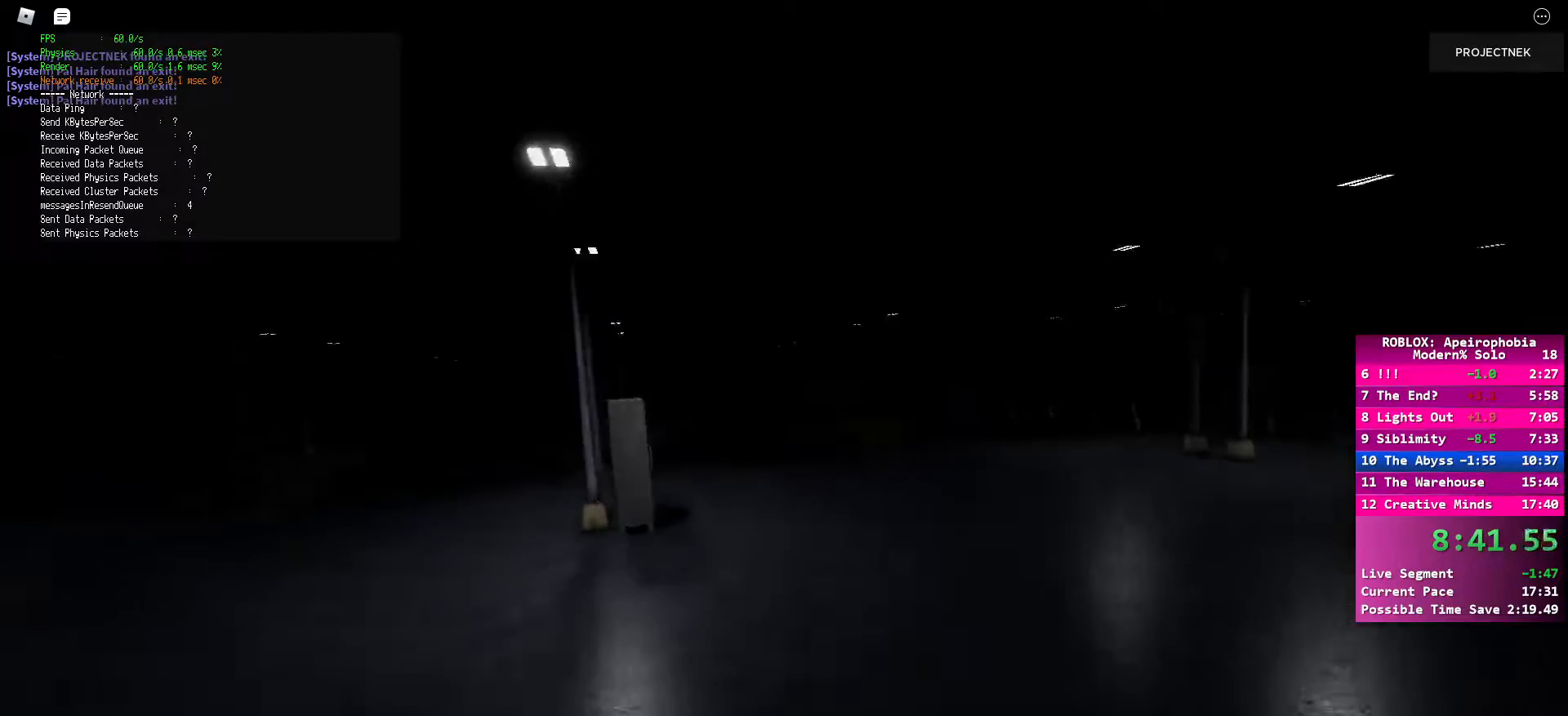
{"keys": ["d", "shift", "w"], "mouse": [], "events": [[417, "shift", "down"]]}
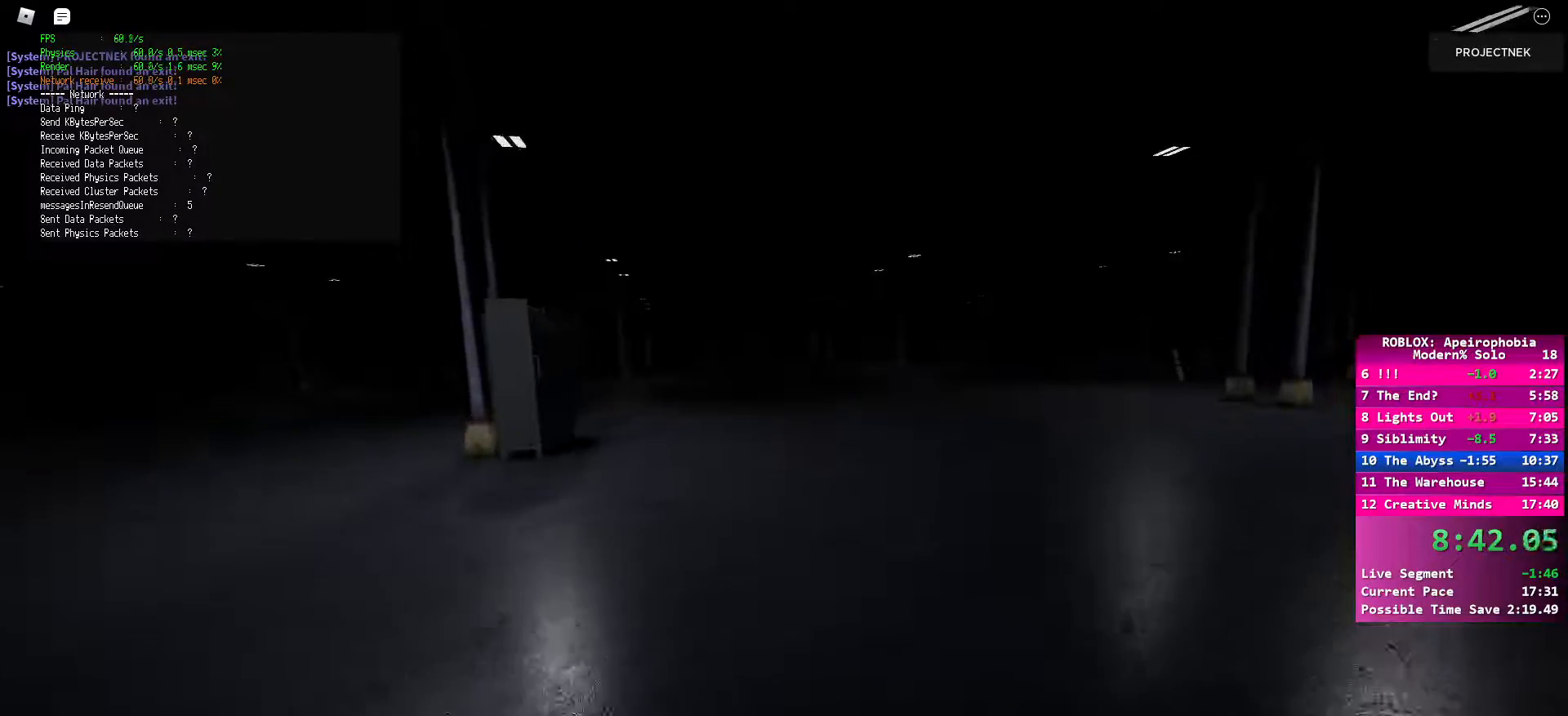
{"keys": ["d", "w"], "mouse": [], "events": [[250, "shift", "up"], [250, "space", "down"], [383, "space", "up"]]}
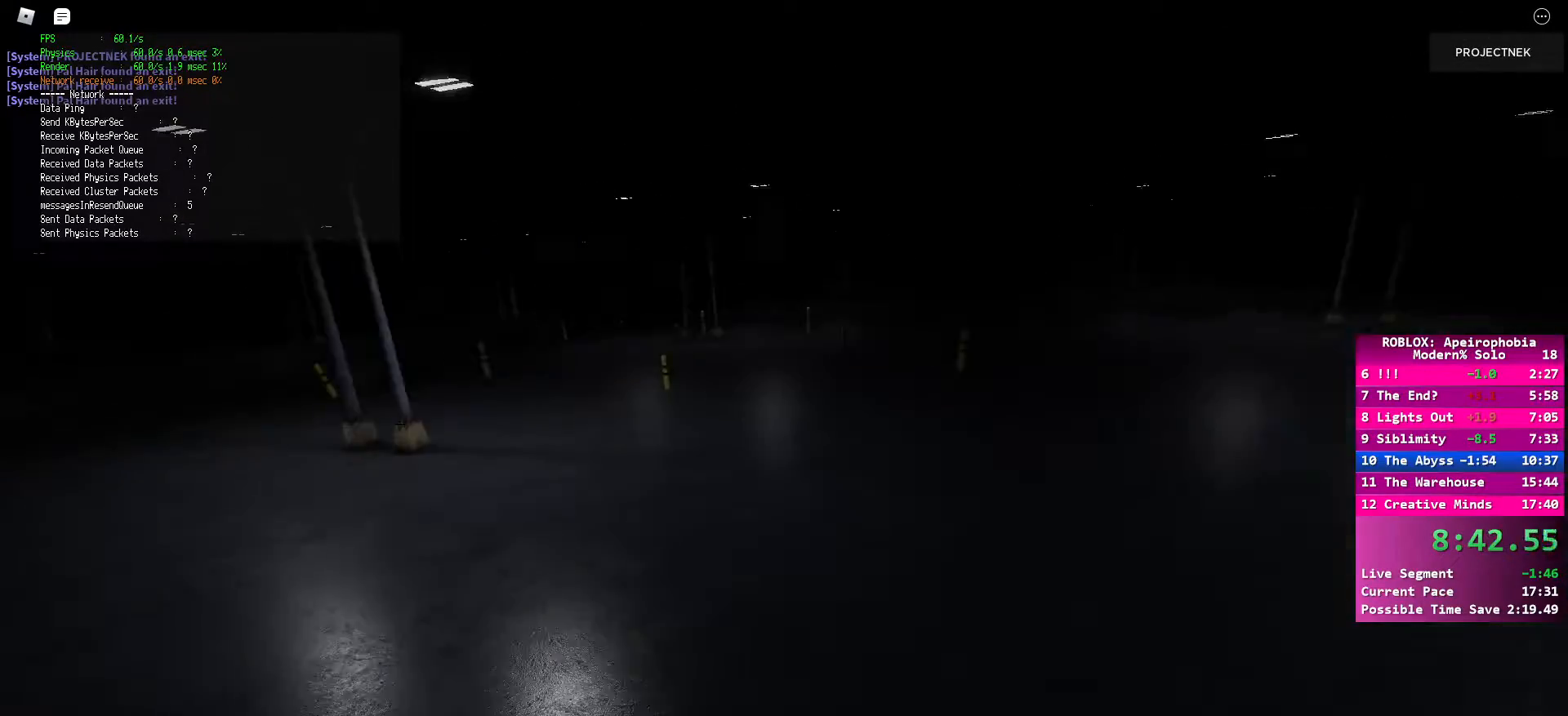
{"keys": ["d", "shift", "w"], "mouse": [], "events": [[83, "shift", "down"]]}
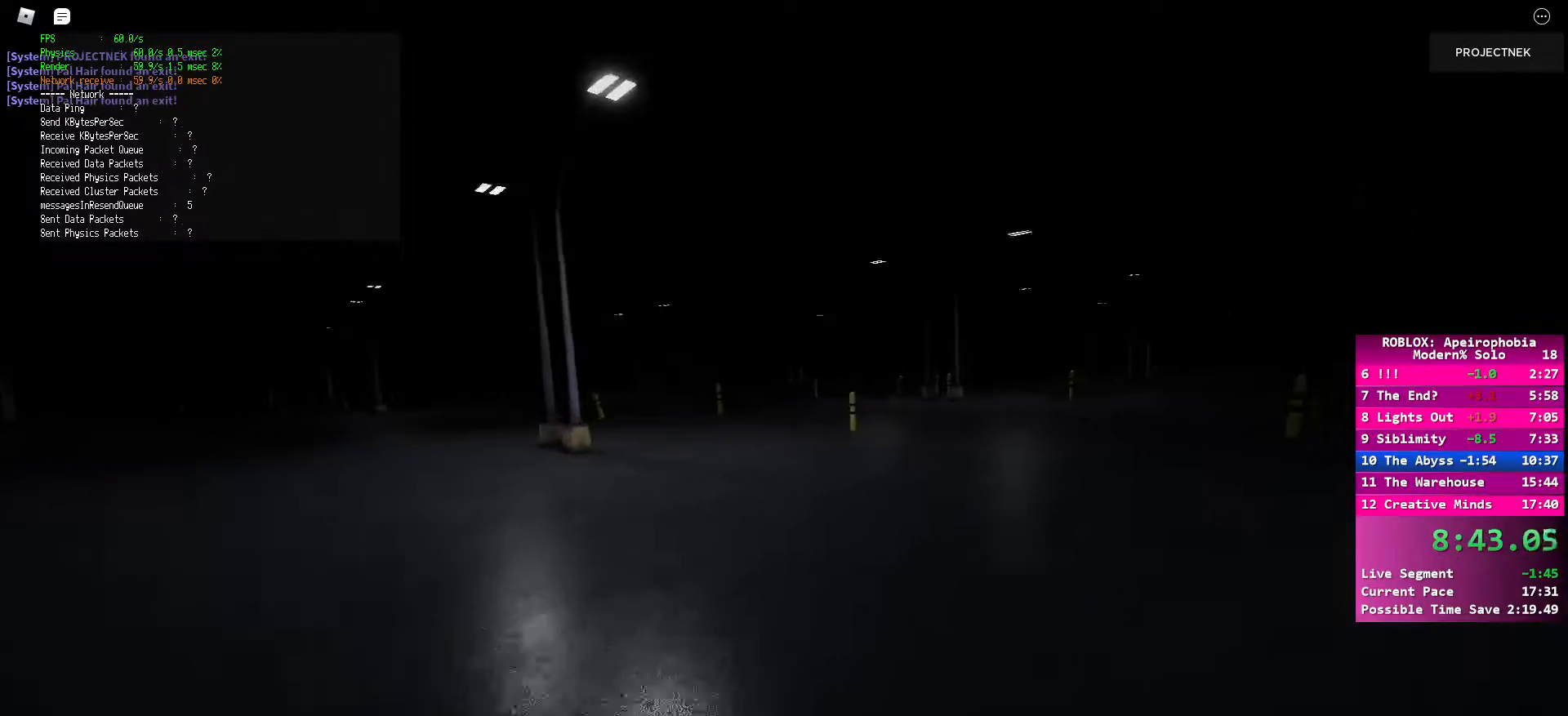
{"keys": ["shift", "w"], "mouse": [], "events": [[83, "shift", "up"], [100, "space", "down"], [233, "space", "up"], [350, "shift", "down"], [417, "d", "up"]]}
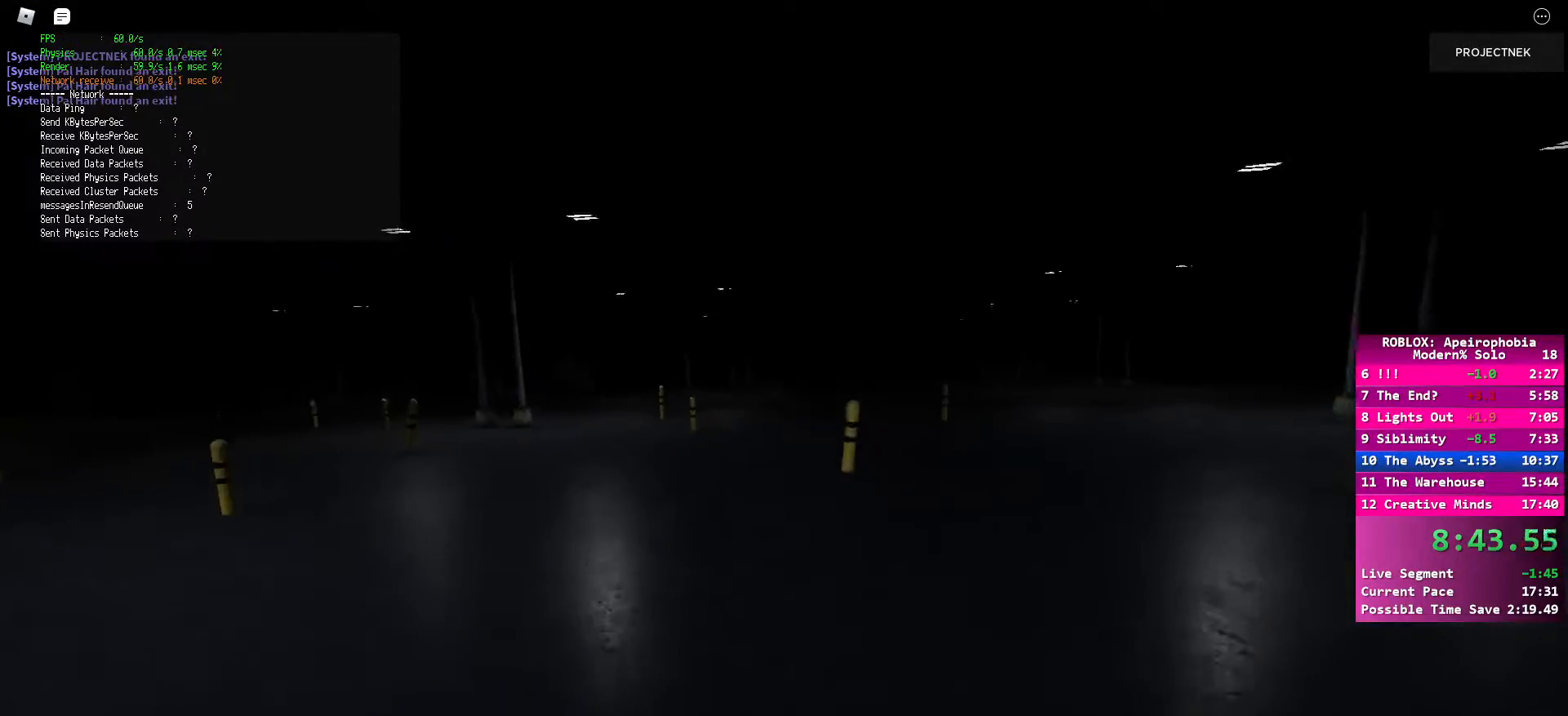
{"keys": ["d", "w"], "mouse": [], "events": [[317, "shift", "up"], [367, "d", "down"], [367, "space", "down"], [483, "space", "up"]]}
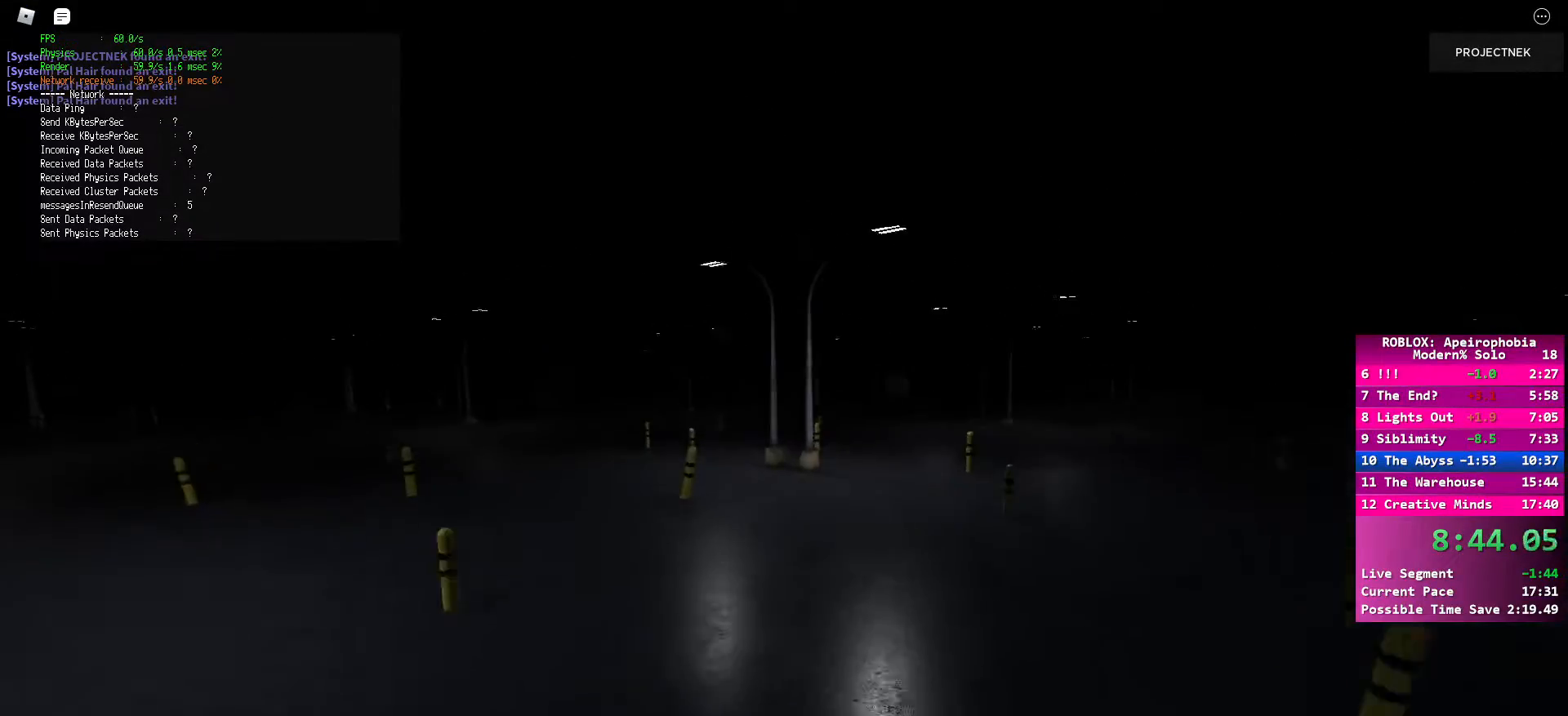
{"keys": ["shift", "w"], "mouse": [], "events": [[233, "shift", "down"], [267, "d", "up"]]}
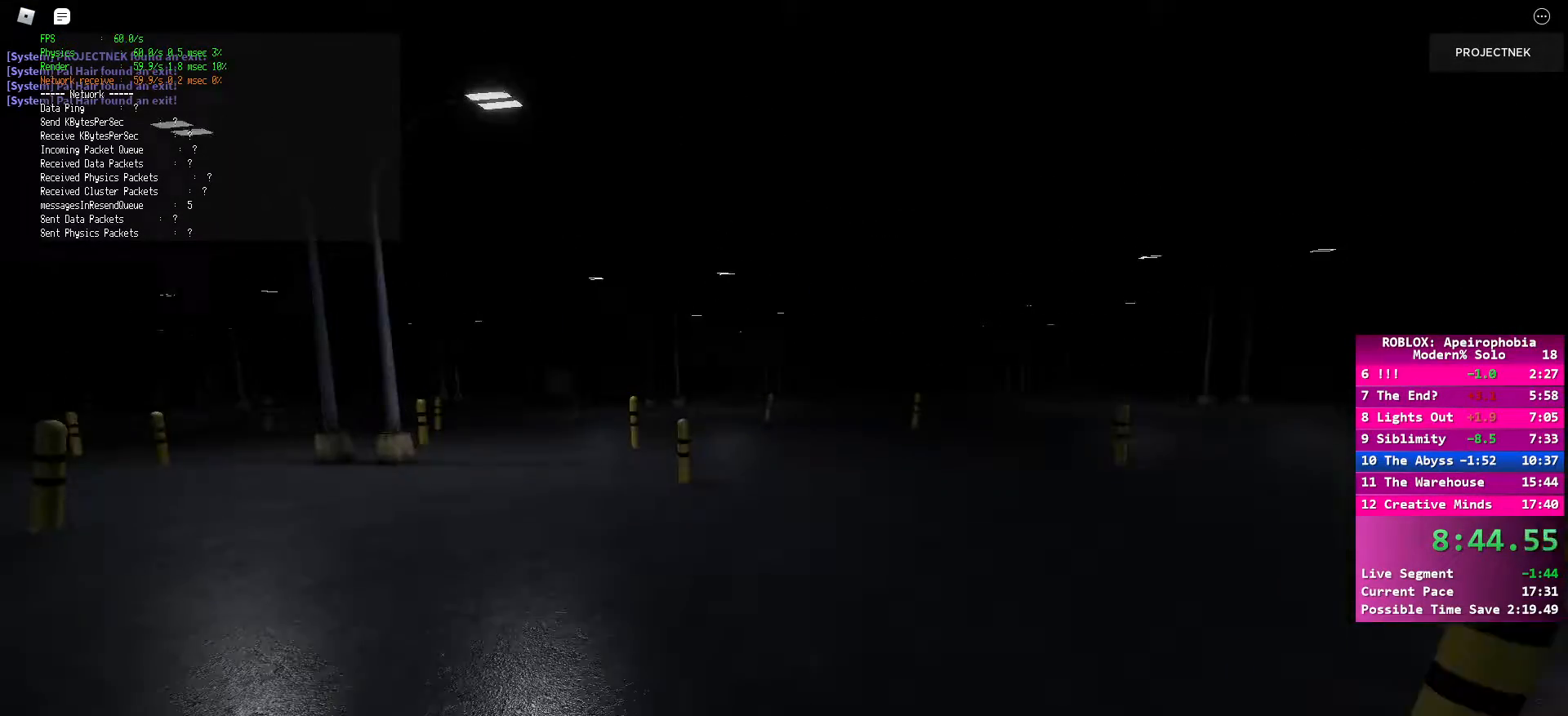
{"keys": ["w"], "mouse": [], "events": [[217, "shift", "up"], [233, "space", "down"], [350, "space", "up"]]}
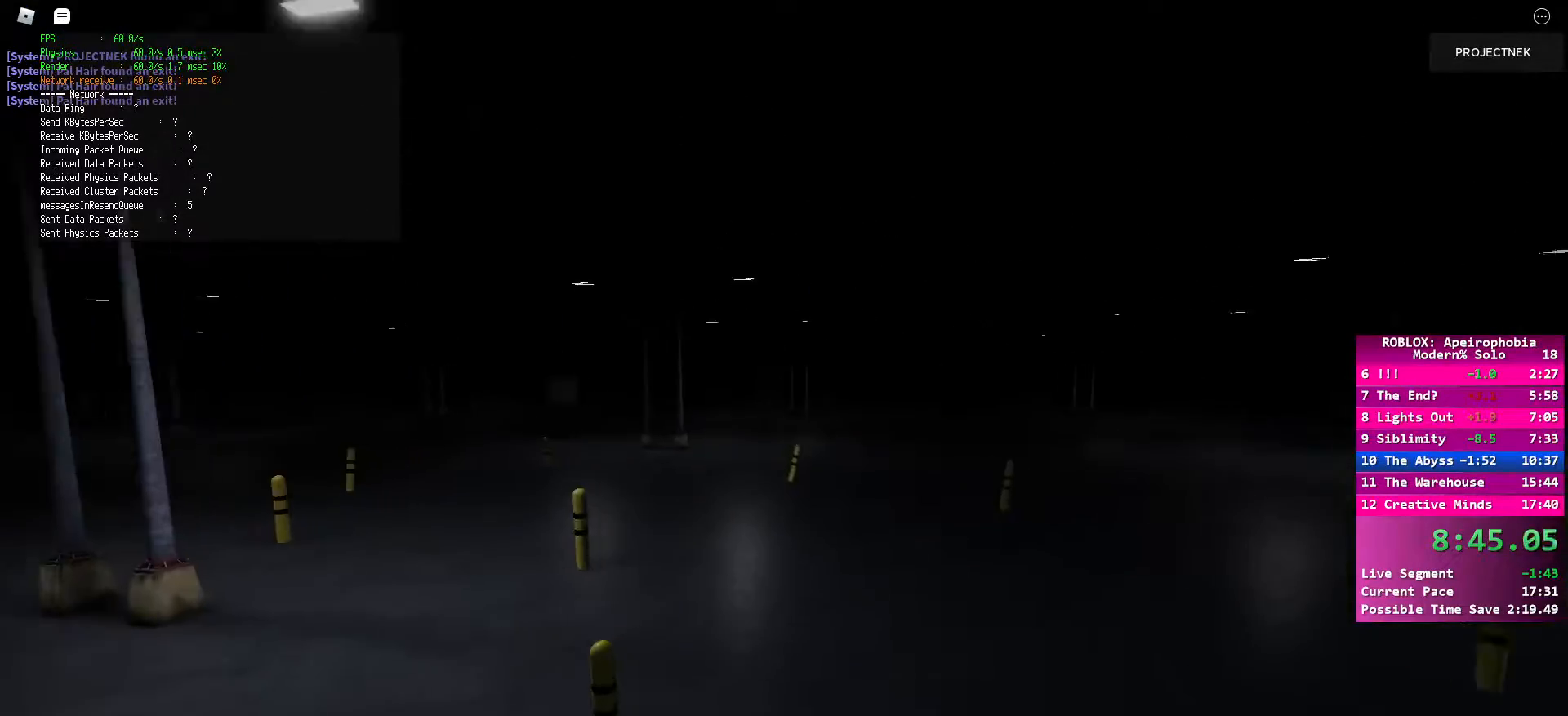
{"keys": ["shift", "w"], "mouse": [], "events": [[150, "shift", "down"]]}
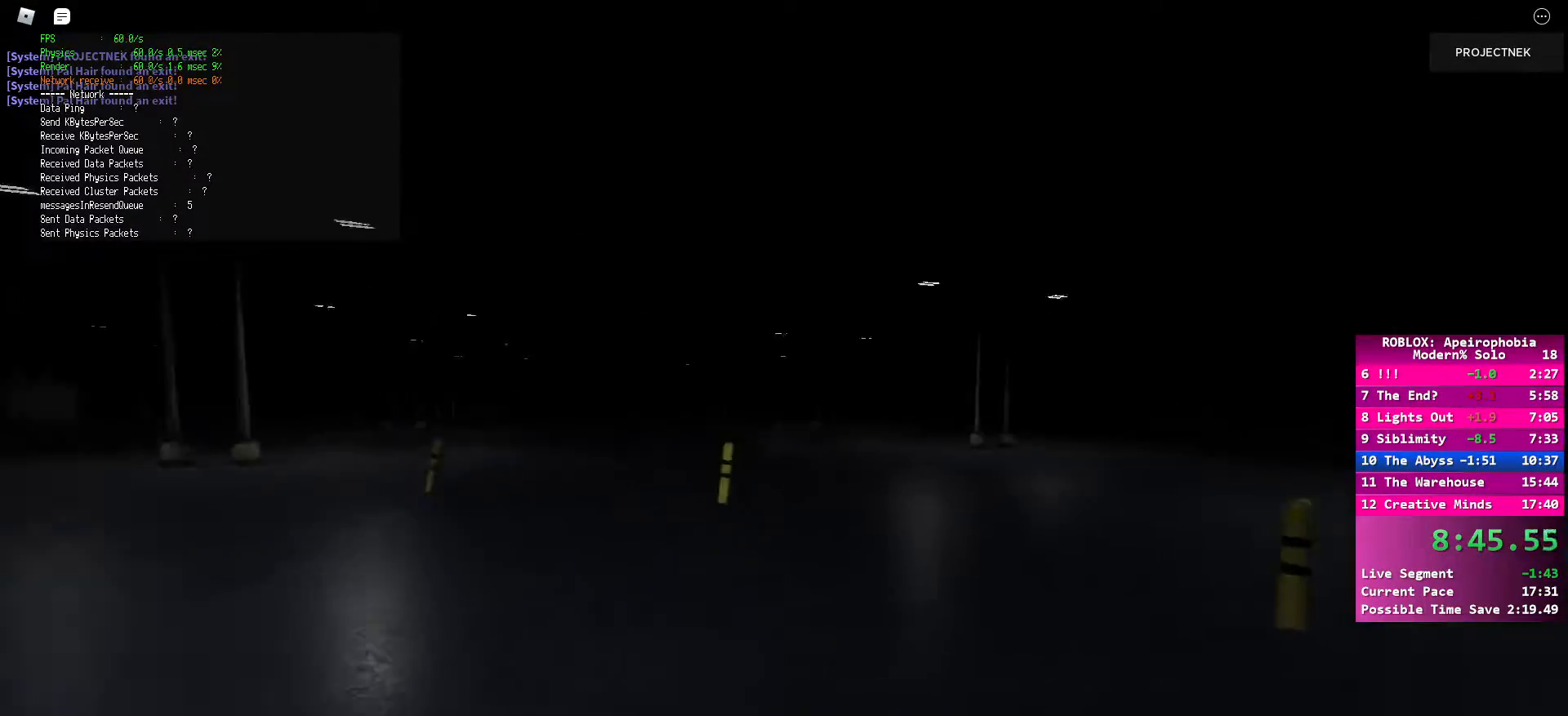
{"keys": ["shift", "w"], "mouse": [], "events": [[83, "shift", "up"], [83, "space", "down"], [217, "space", "up"], [383, "shift", "down"]]}
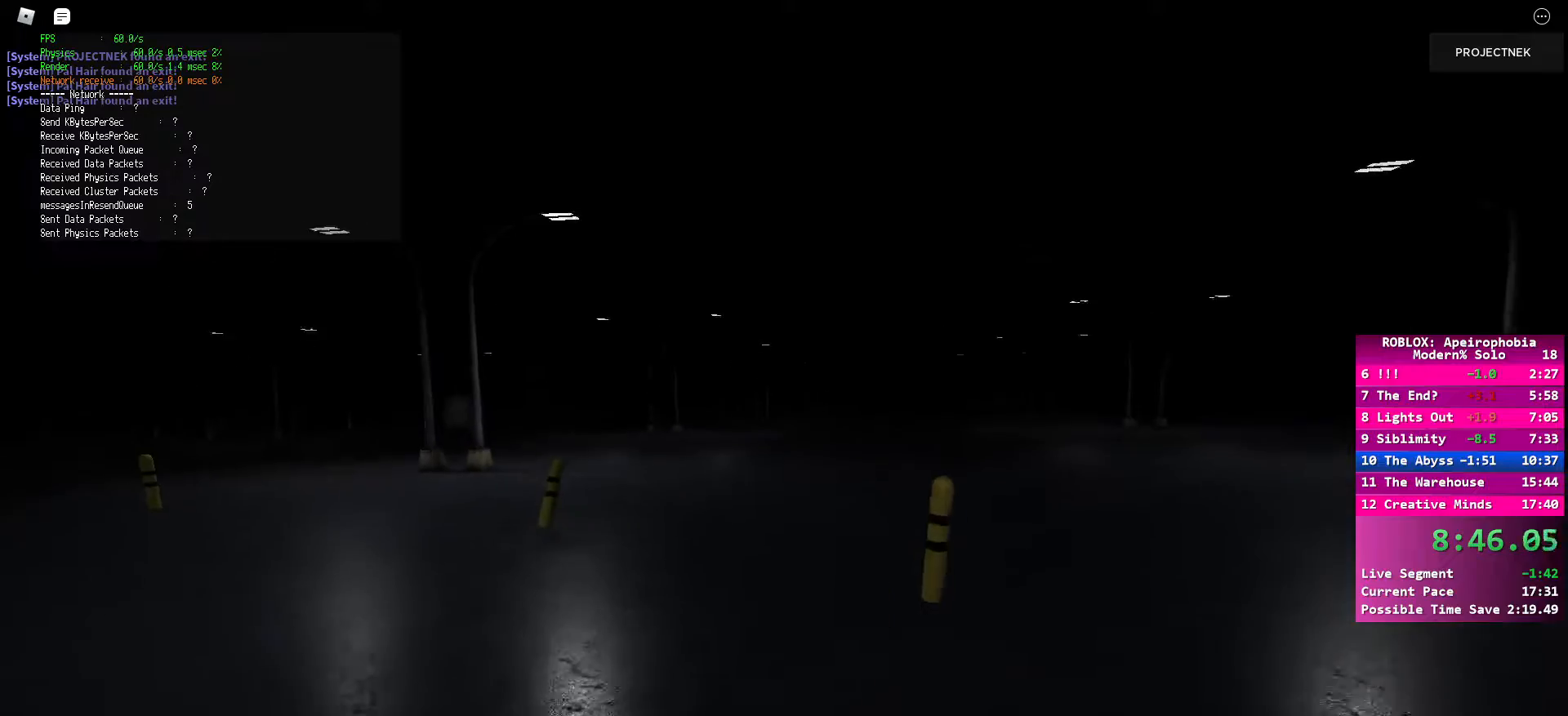
{"keys": ["d", "w"], "mouse": [], "events": [[367, "shift", "up"], [383, "space", "down"], [483, "d", "down"], [500, "space", "up"]]}
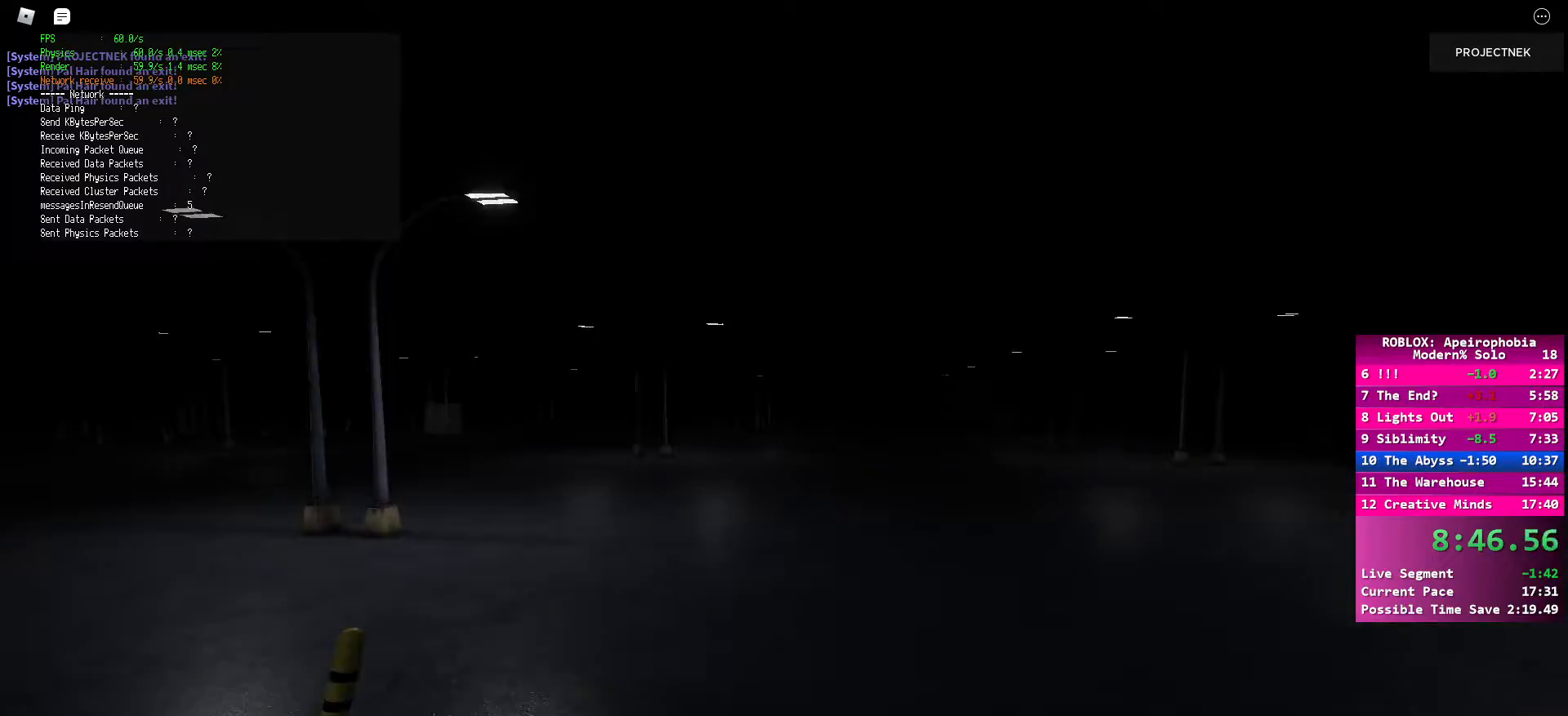
{"keys": ["shift", "w"], "mouse": [], "events": [[150, "d", "up"], [300, "shift", "down"]]}
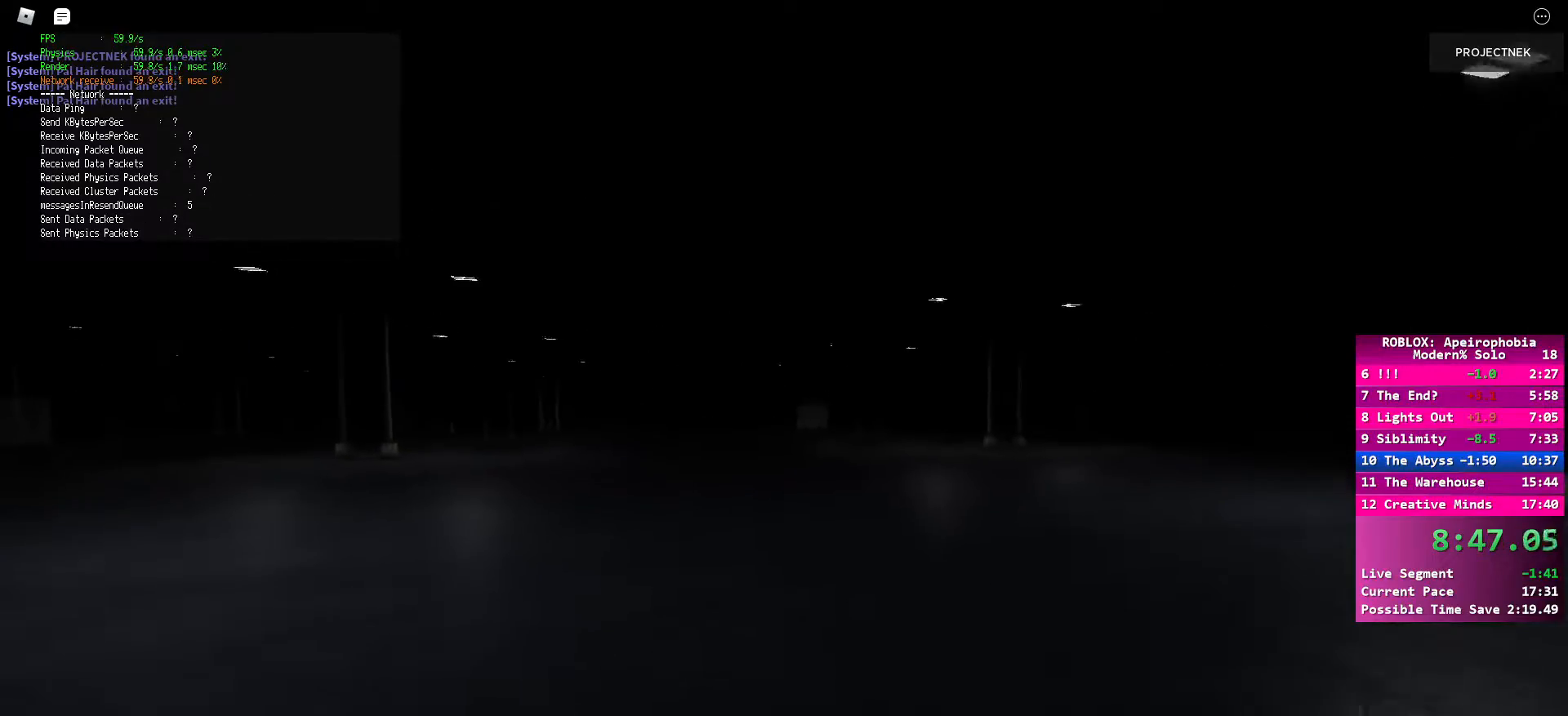
{"keys": ["w"], "mouse": [], "events": [[250, "shift", "up"], [250, "space", "down"], [383, "space", "up"]]}
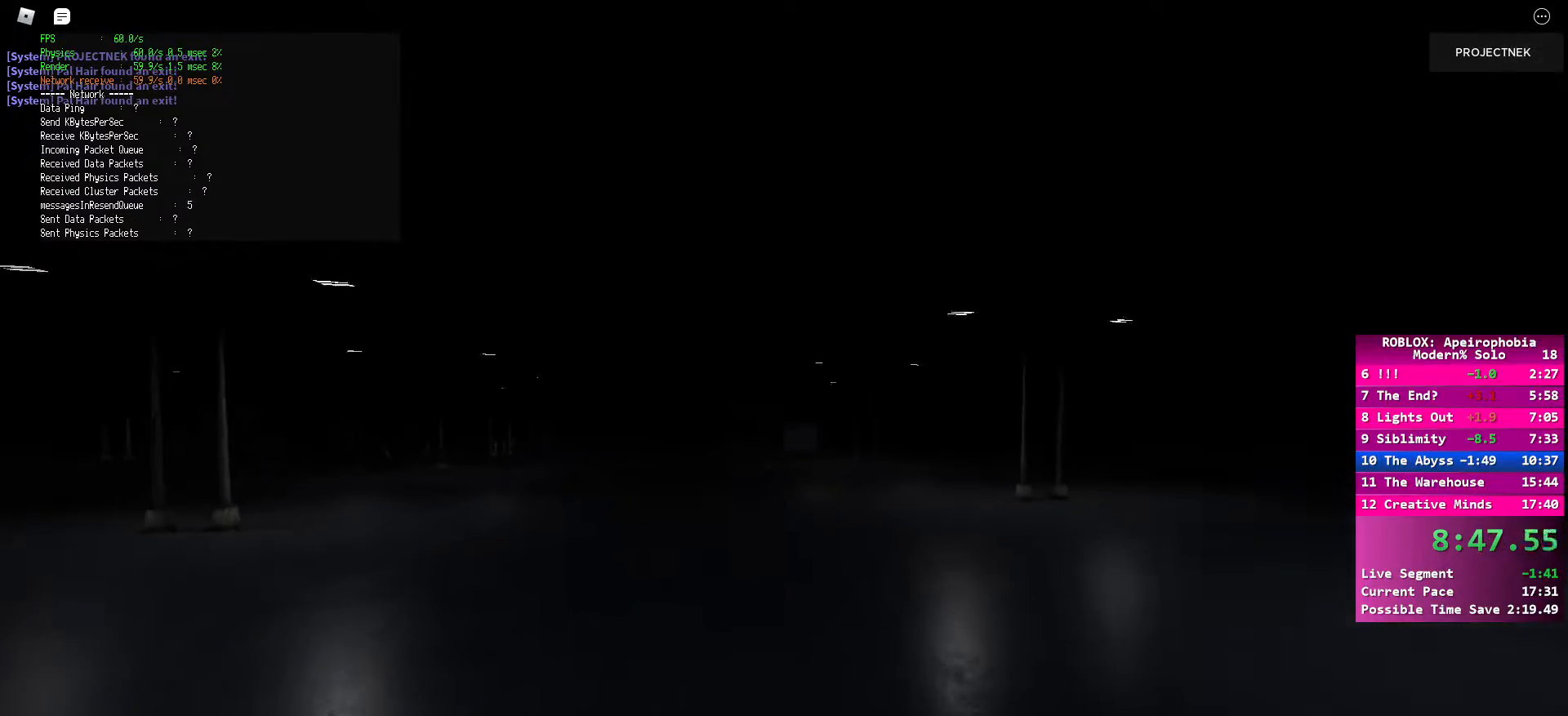
{"keys": ["d", "shift", "w"], "mouse": [], "events": [[100, "shift", "down"], [117, "d", "down"]]}
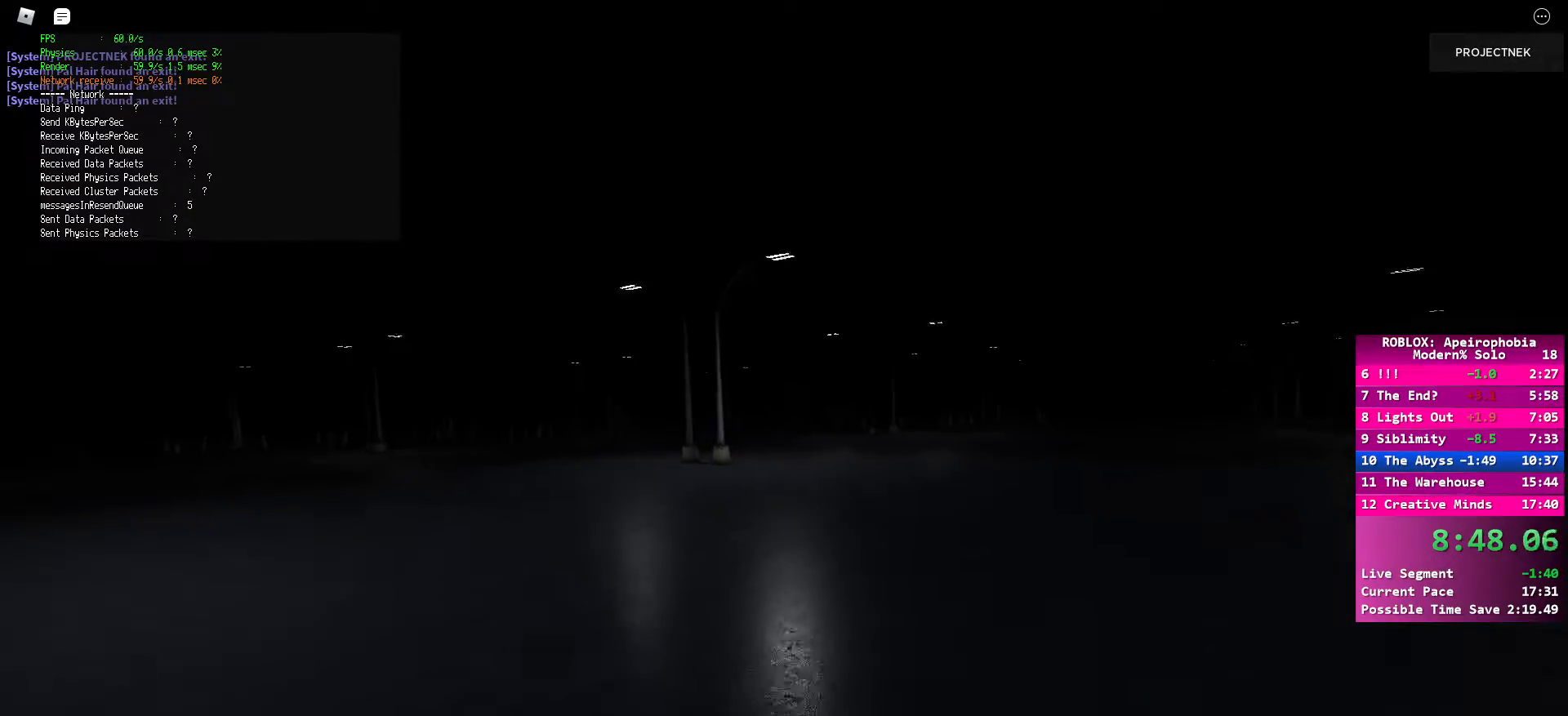
{"keys": ["d", "shift", "w"], "mouse": [], "events": [[50, "shift", "up"], [50, "space", "down"], [167, "space", "up"], [433, "shift", "down"]]}
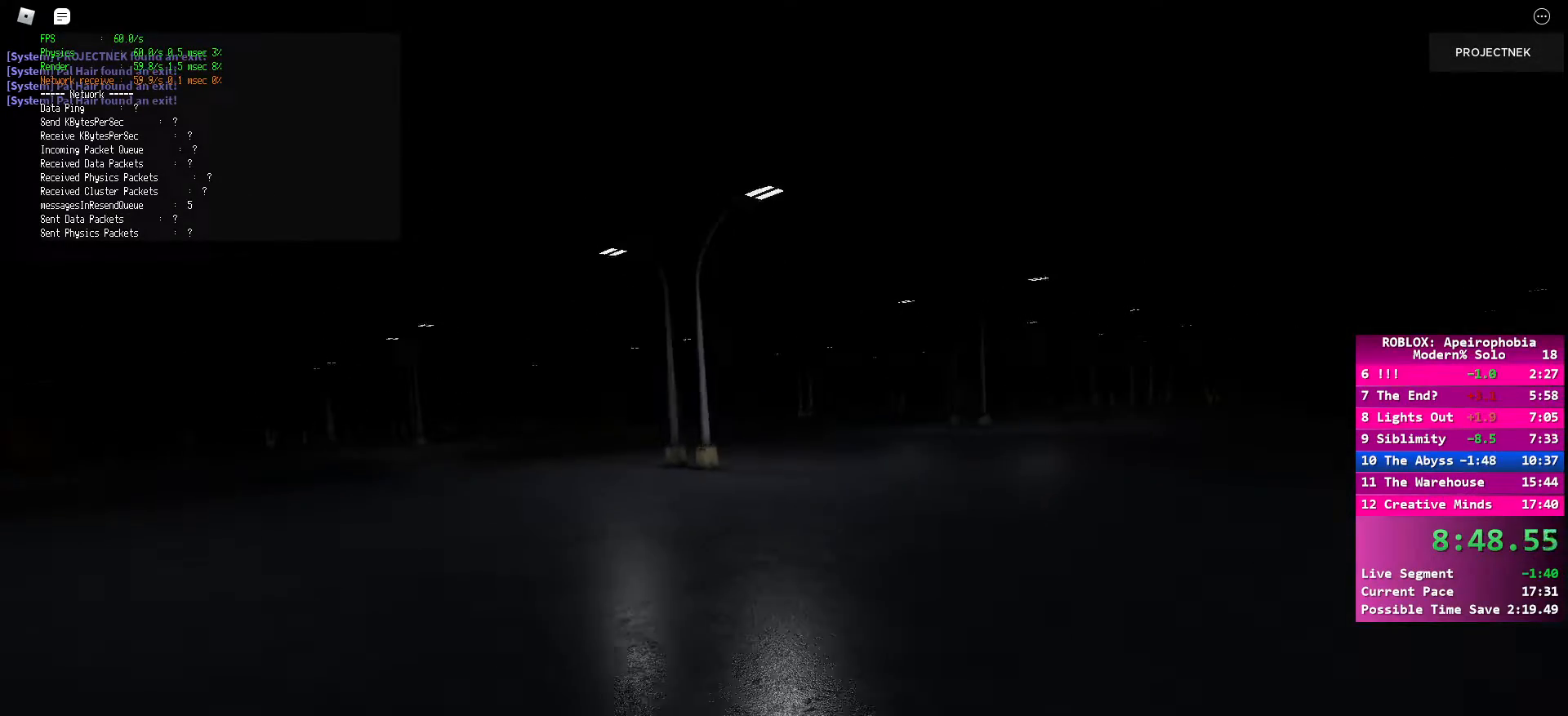
{"keys": ["d", "space", "w"], "mouse": [], "events": [[400, "shift", "up"], [400, "space", "down"]]}
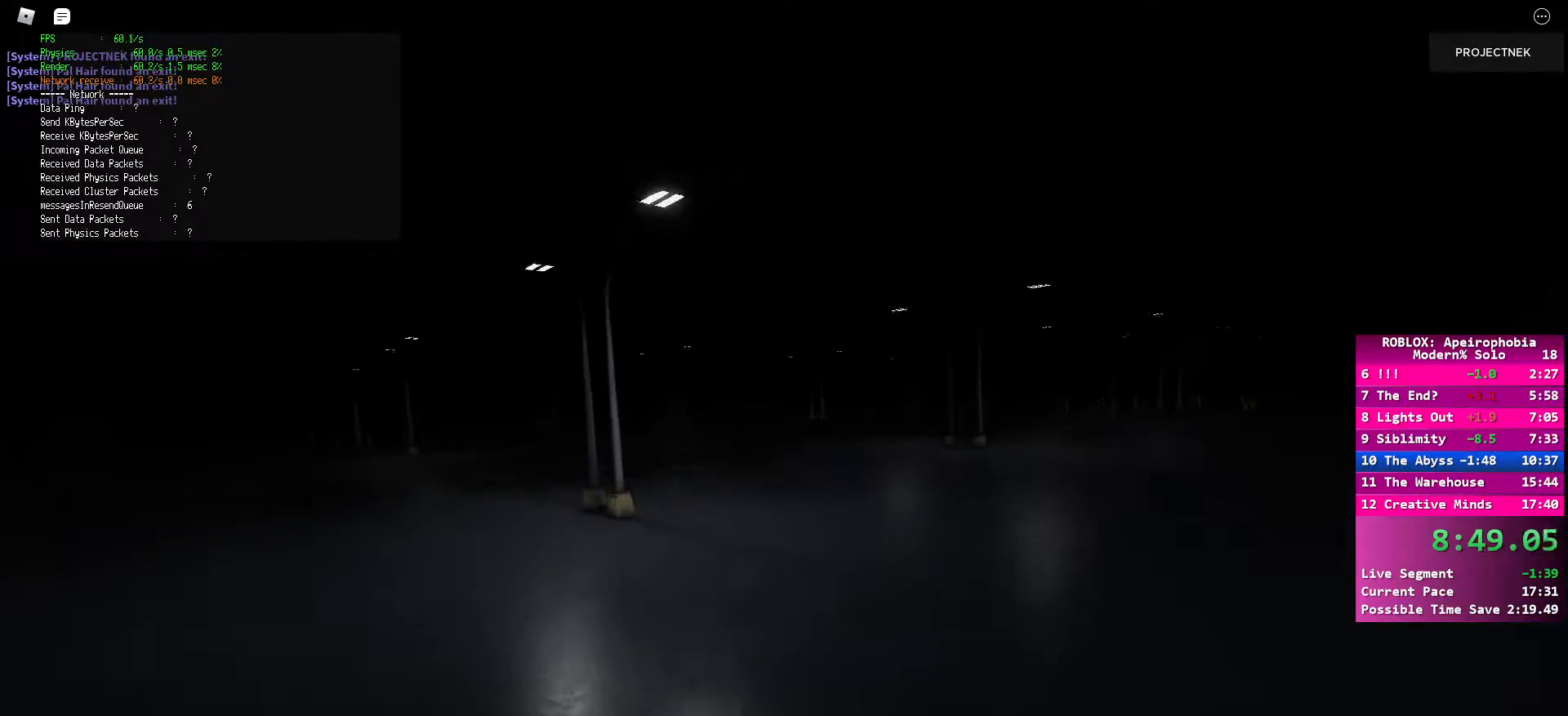
{"keys": ["d", "shift", "w"], "mouse": [], "events": [[33, "space", "up"], [267, "shift", "down"]]}
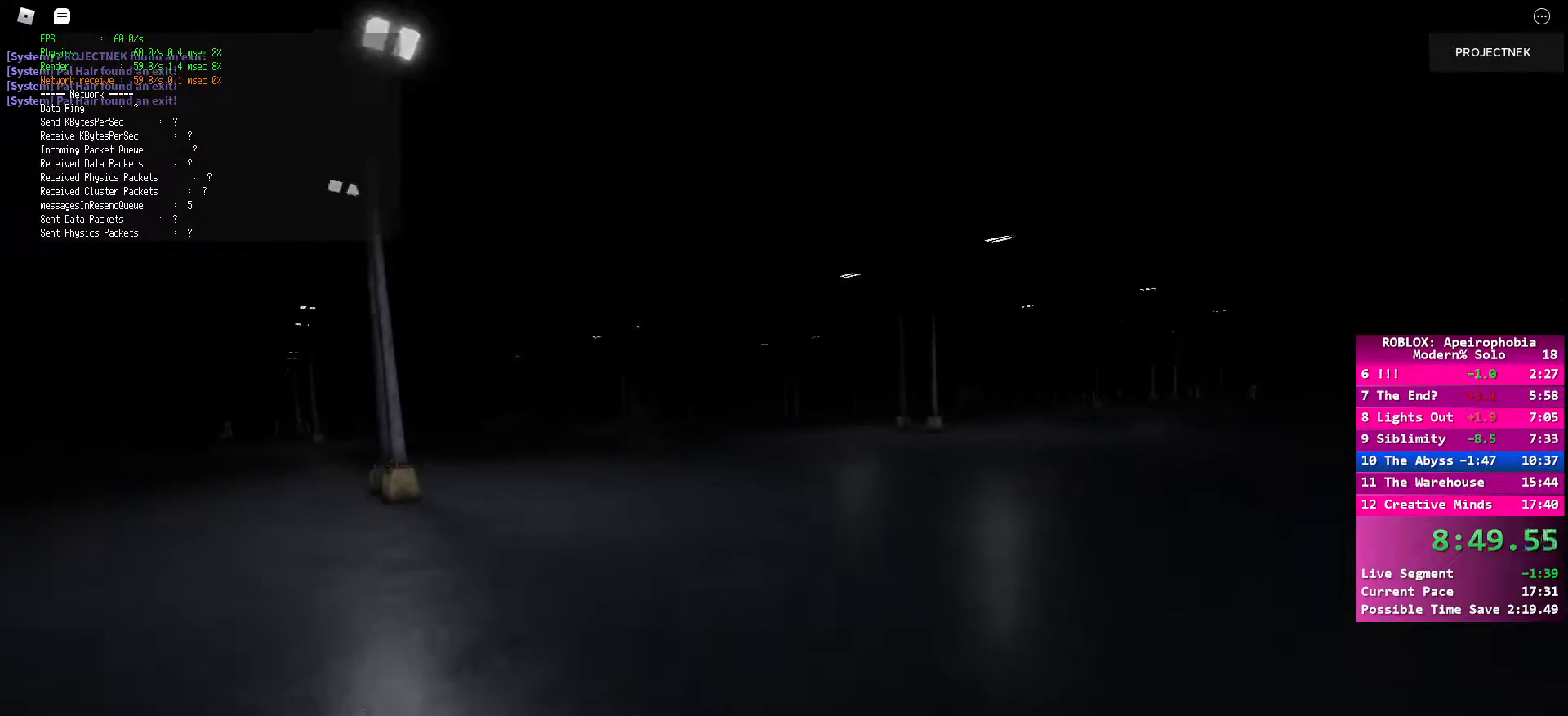
{"keys": ["d", "w"], "mouse": [], "events": [[200, "shift", "up"], [217, "space", "down"], [333, "space", "up"]]}
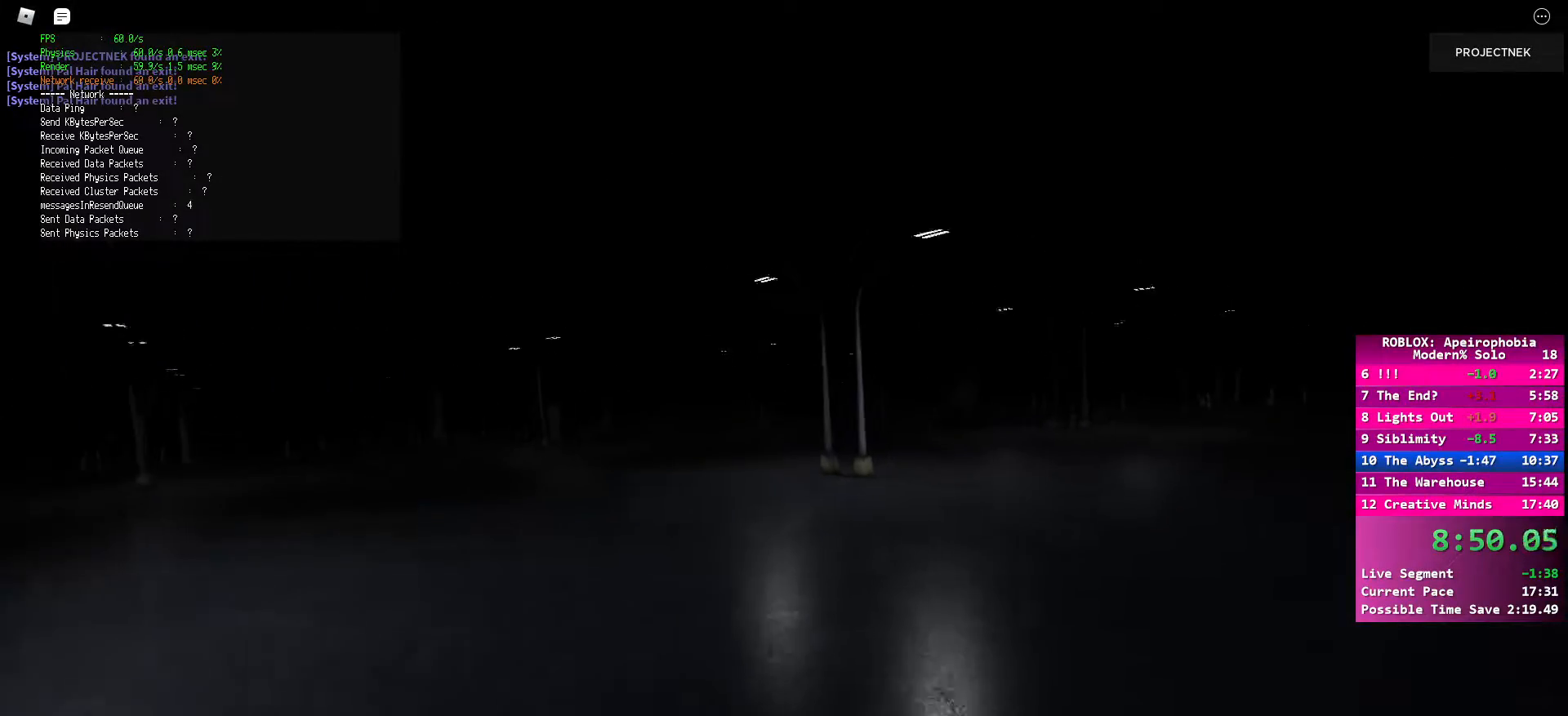
{"keys": ["d", "space", "w"], "mouse": [], "events": [[17, "shift", "down"], [467, "shift", "up"], [467, "space", "down"]]}
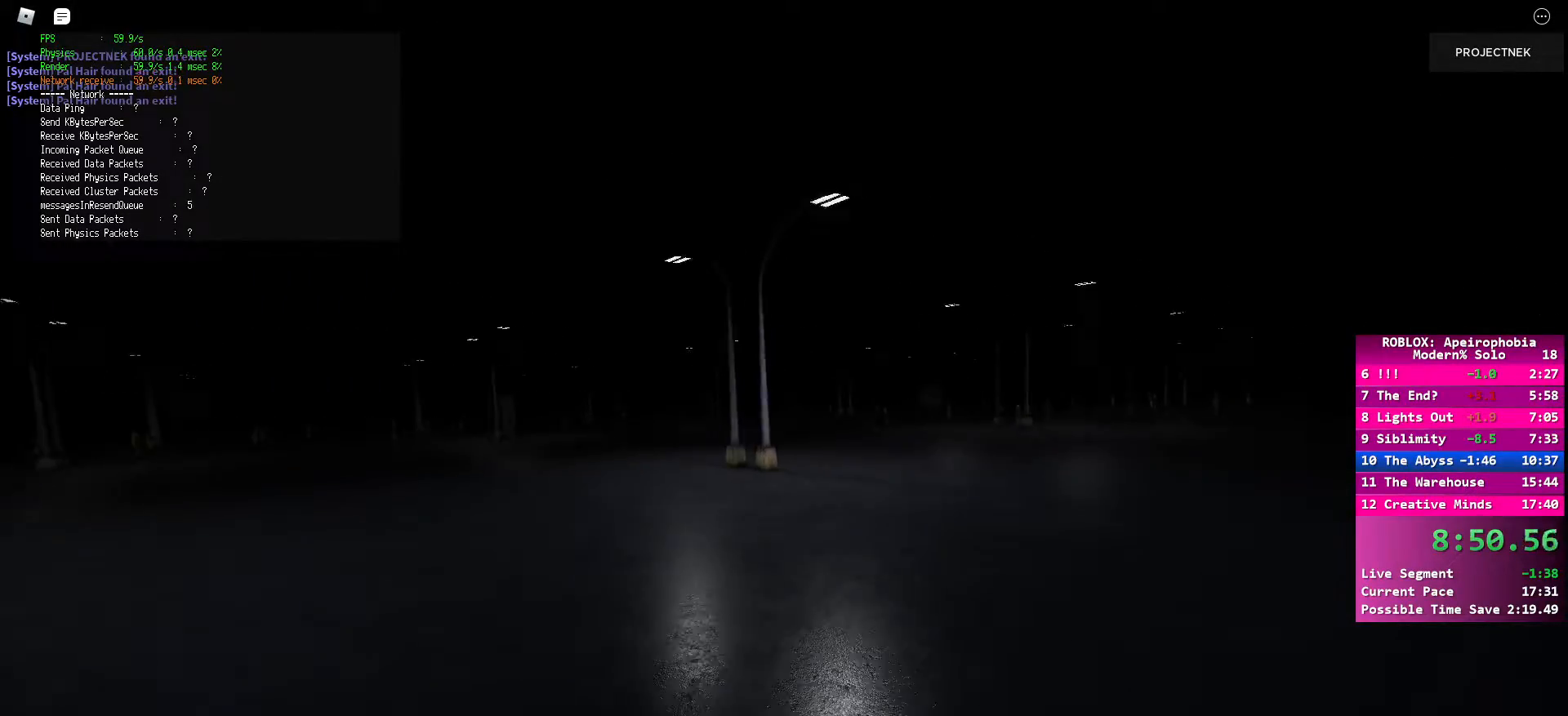
{"keys": ["shift", "w"], "mouse": [], "events": [[83, "space", "up"], [283, "shift", "down"], [400, "d", "up"]]}
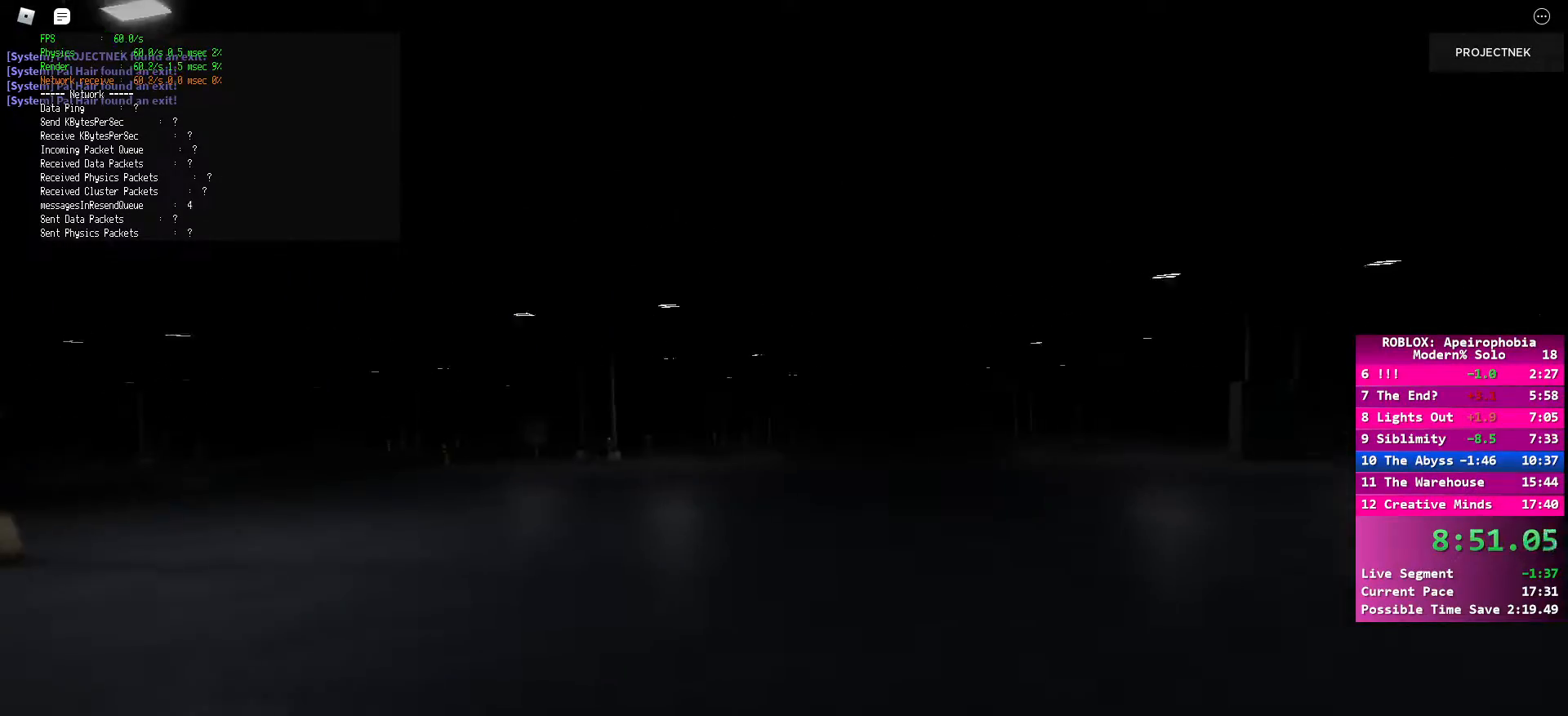
{"keys": ["w"], "mouse": [], "events": [[267, "space", "down"], [300, "shift", "up"], [383, "space", "up"]]}
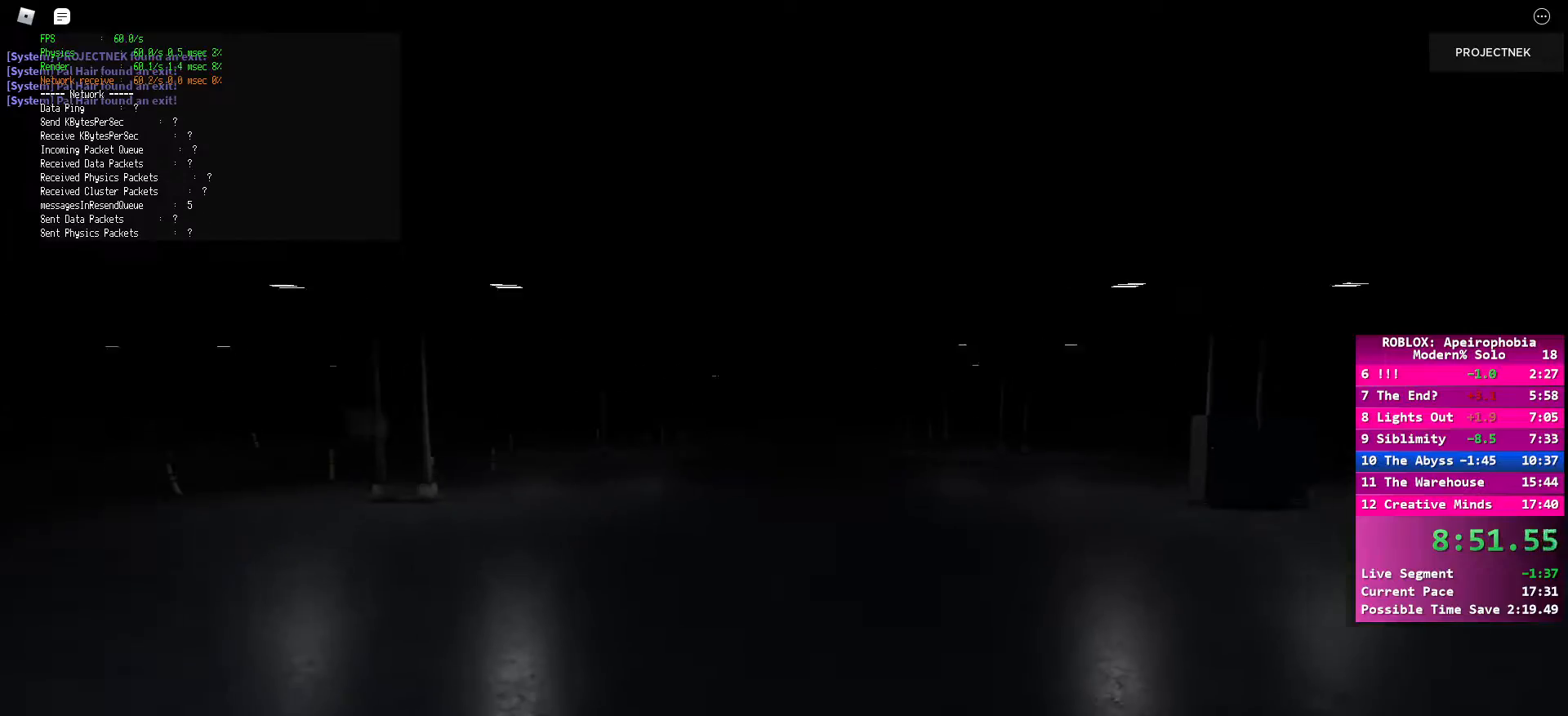
{"keys": ["shift", "w"], "mouse": [], "events": [[150, "shift", "down"]]}
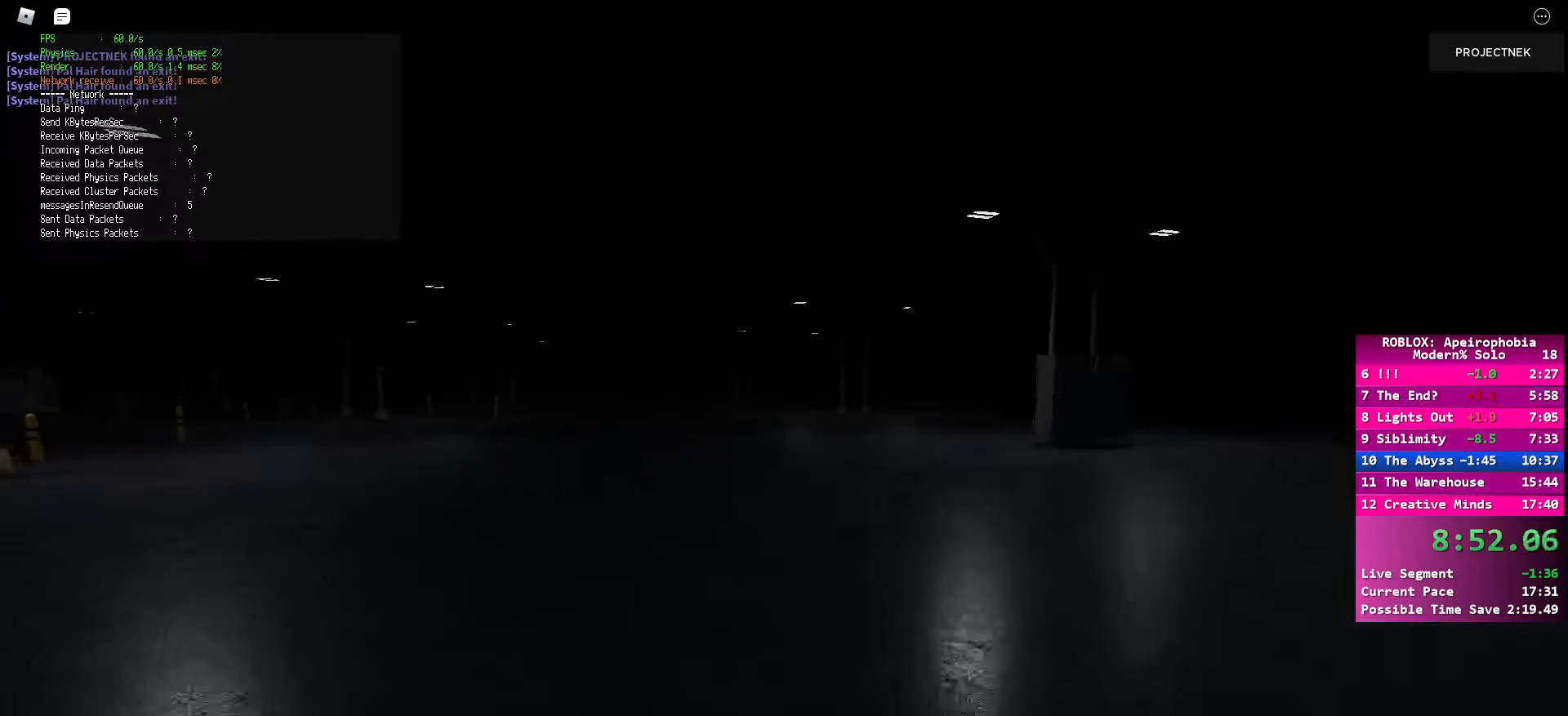
{"keys": ["shift", "w"], "mouse": [], "events": [[100, "shift", "up"], [100, "space", "down"], [217, "space", "up"], [367, "shift", "down"]]}
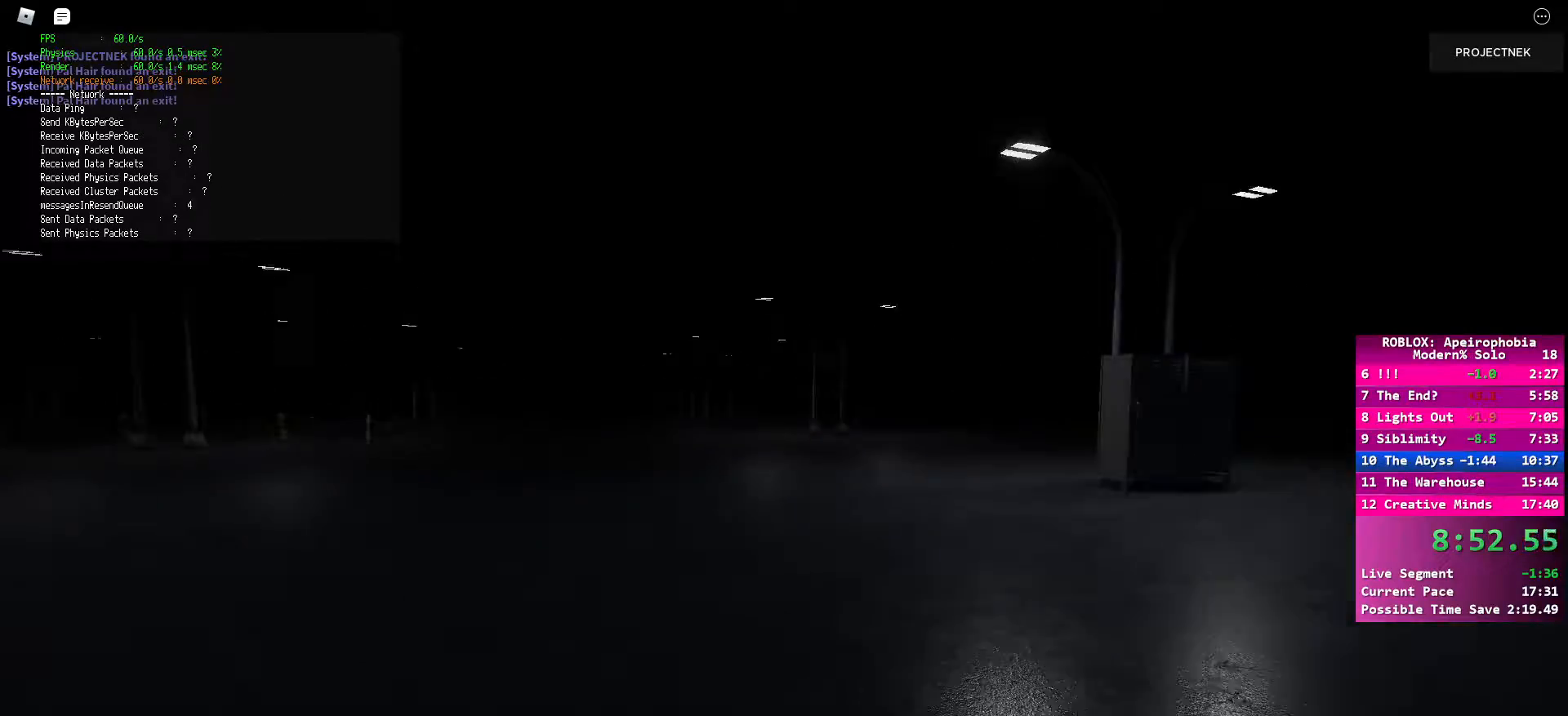
{"keys": ["w"], "mouse": [], "events": [[350, "shift", "up"], [367, "space", "down"], [483, "space", "up"]]}
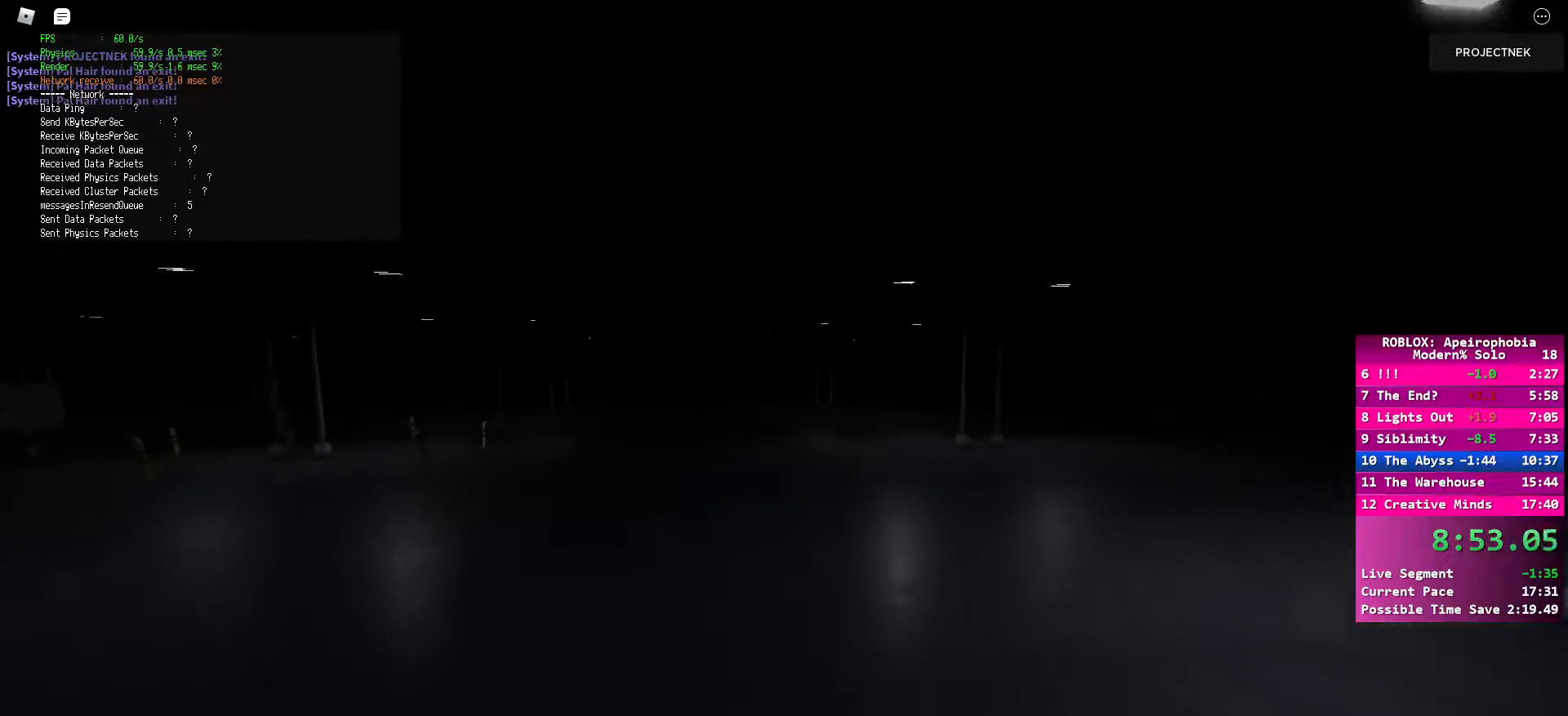
{"keys": ["d", "shift", "w"], "mouse": [], "events": [[117, "shift", "down"], [167, "d", "down"]]}
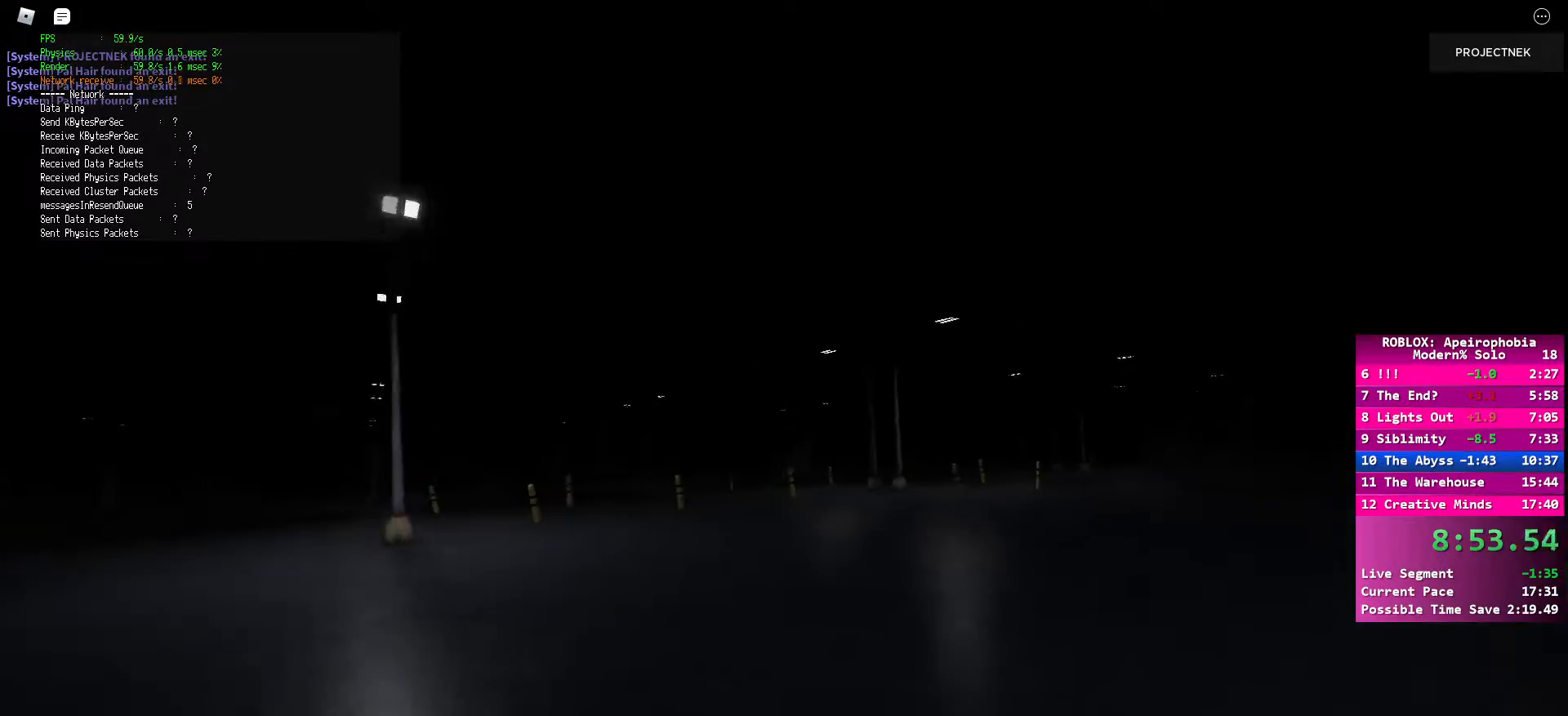
{"keys": ["d", "shift", "w"], "mouse": [], "events": [[150, "space", "down"], [167, "shift", "up"], [300, "space", "up"], [433, "shift", "down"]]}
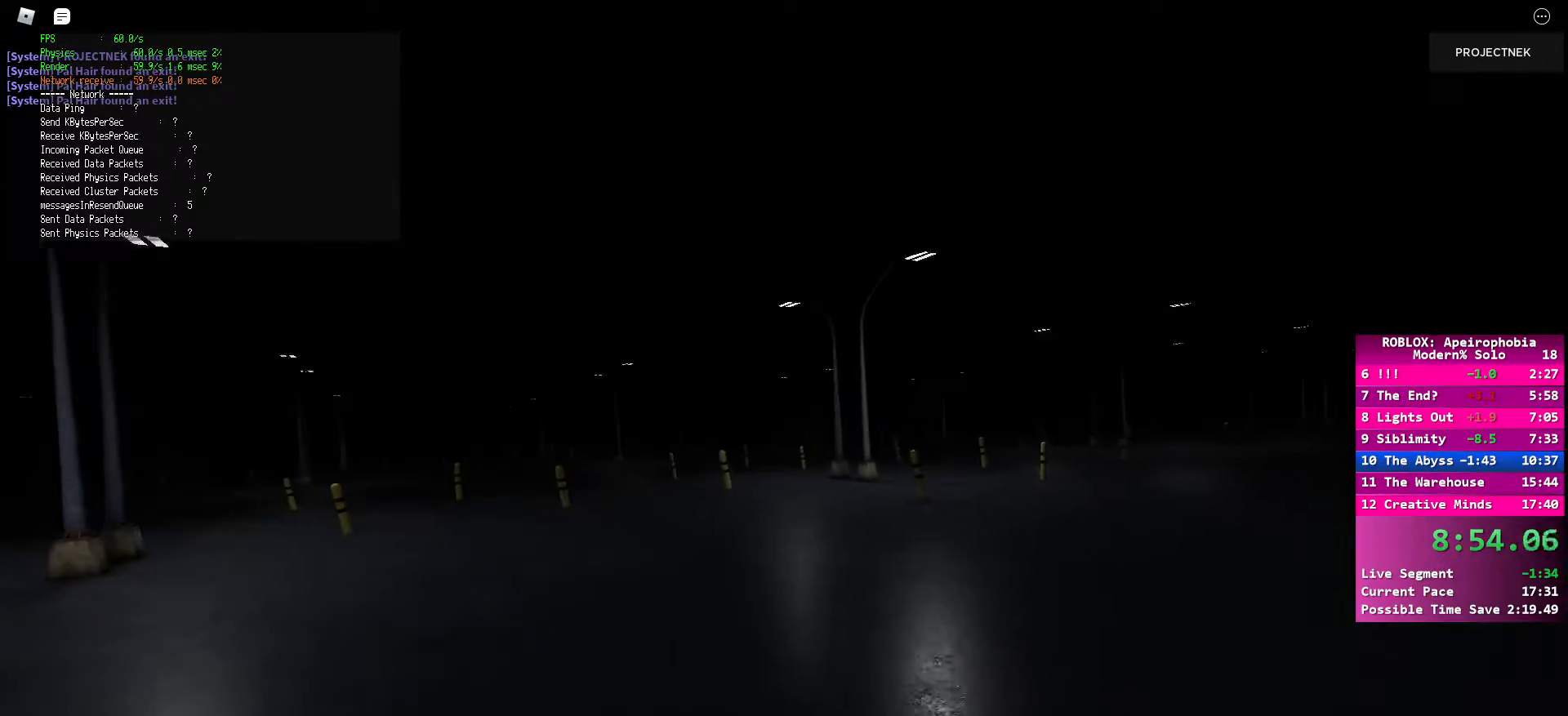
{"keys": ["space", "w"], "mouse": [], "events": [[450, "d", "up"], [483, "space", "down"], [500, "shift", "up"]]}